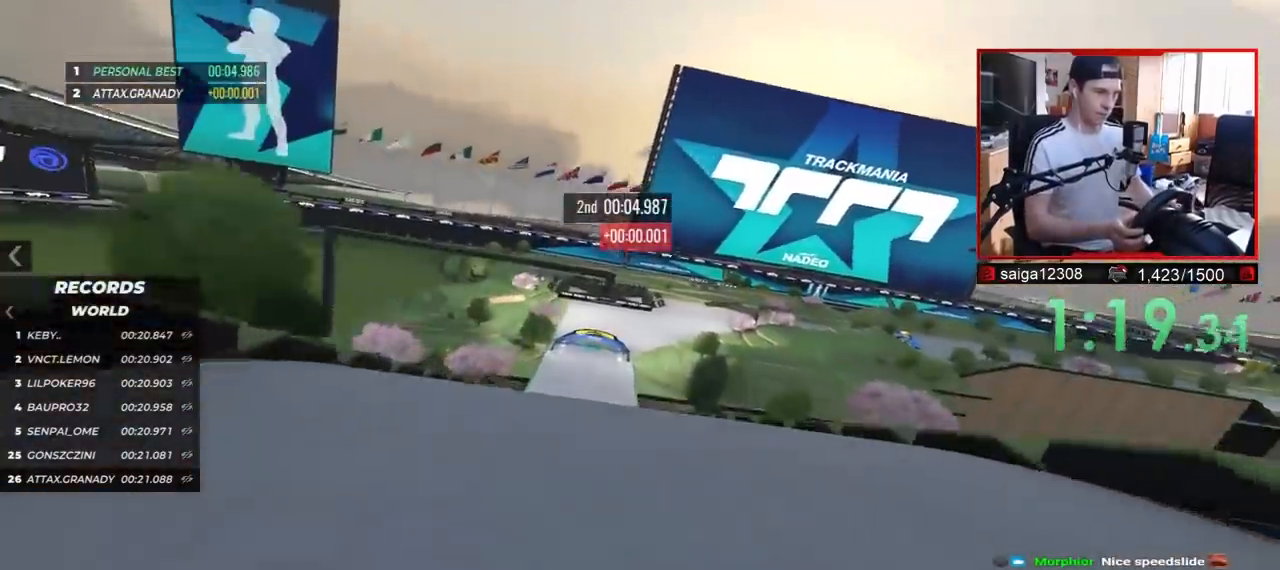
Gameplay with keyboard; each line is a JSON object with the keys held at the frame after it. "events" lists presses ("down") and releases ("up") of "down", "left", "right" and "up" between this image and that frame as [ms after this image, input, new state], when the widget could be followed in between. No other keys are recorded. Mouse input is not recorded.
{"keys": ["left", "up"], "events": [[283, "left", "down"]]}
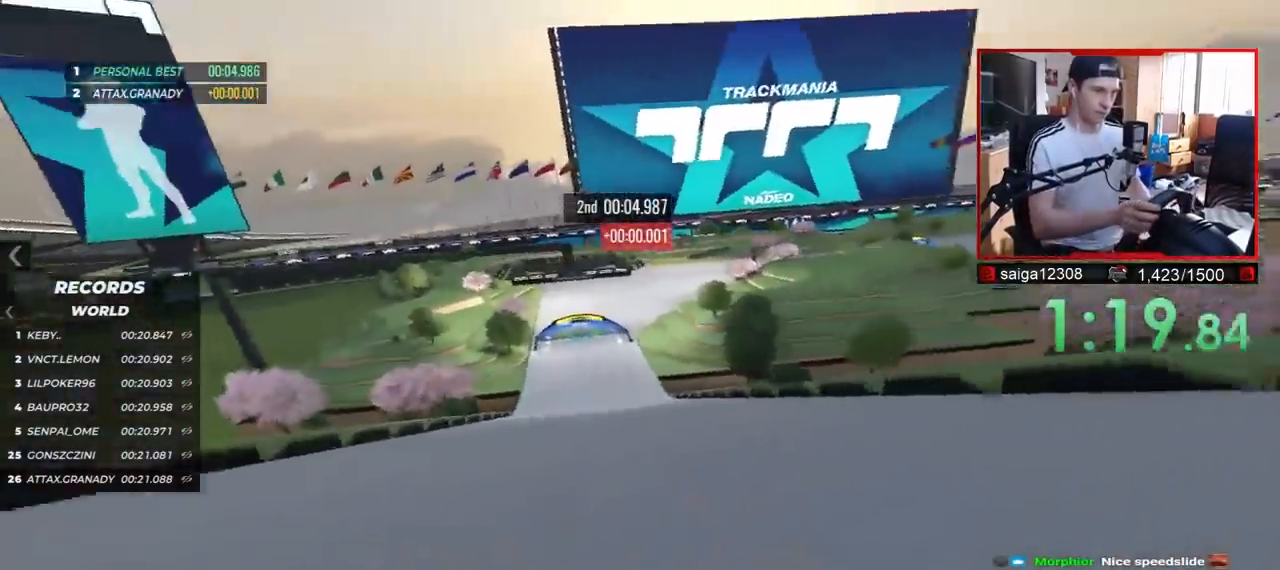
{"keys": ["up"], "events": [[183, "left", "up"]]}
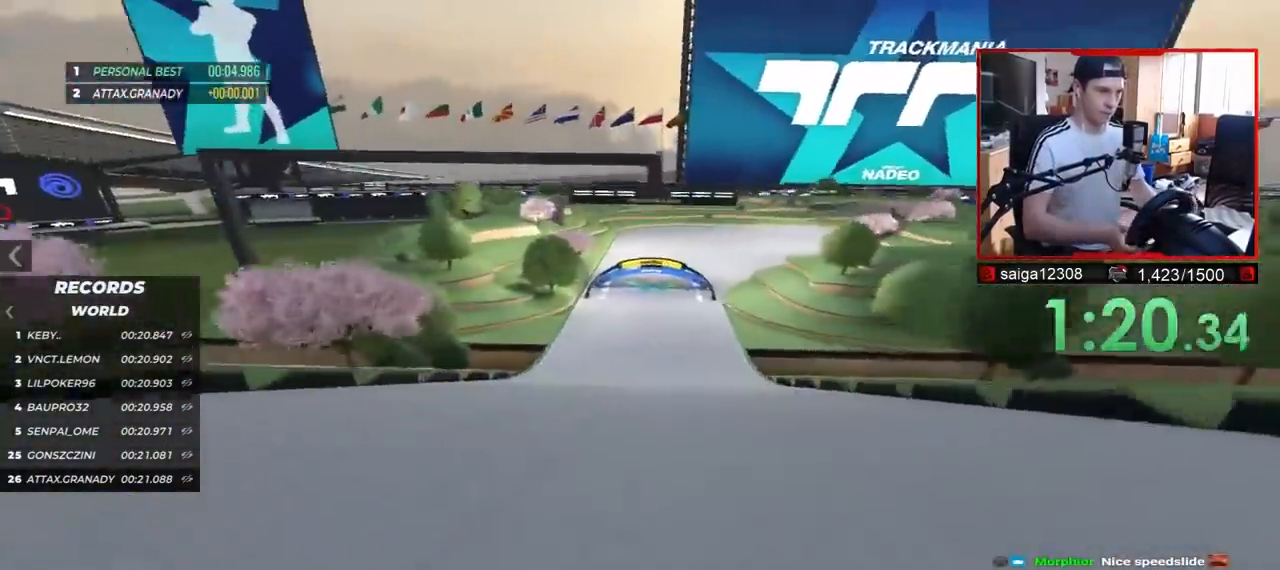
{"keys": ["up"], "events": []}
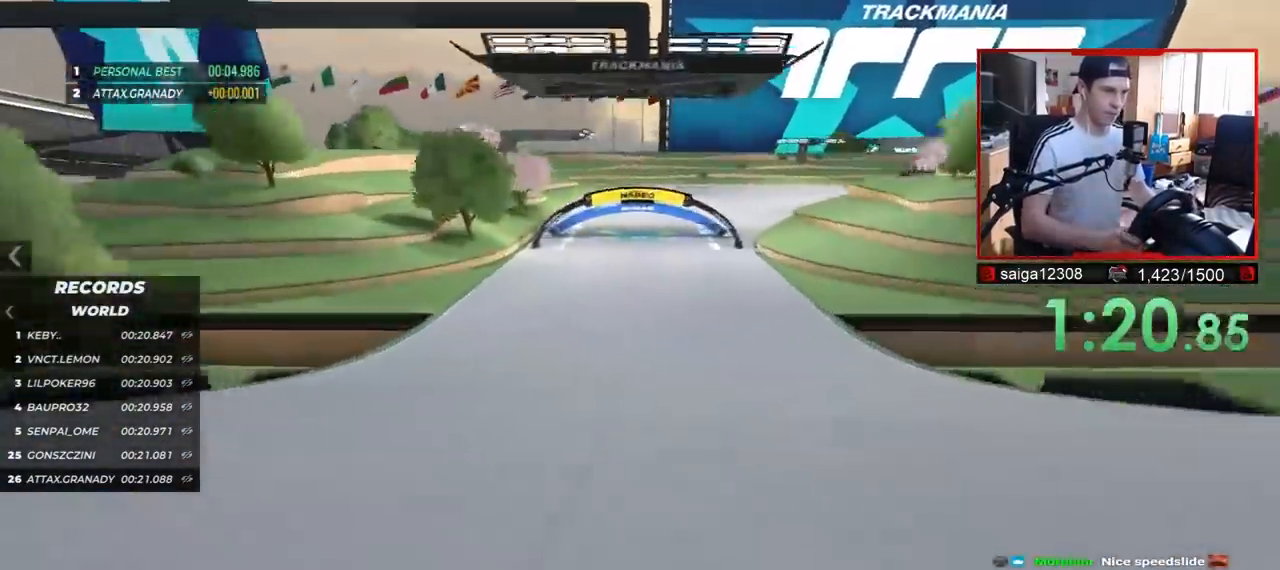
{"keys": ["right", "up"], "events": [[217, "right", "down"]]}
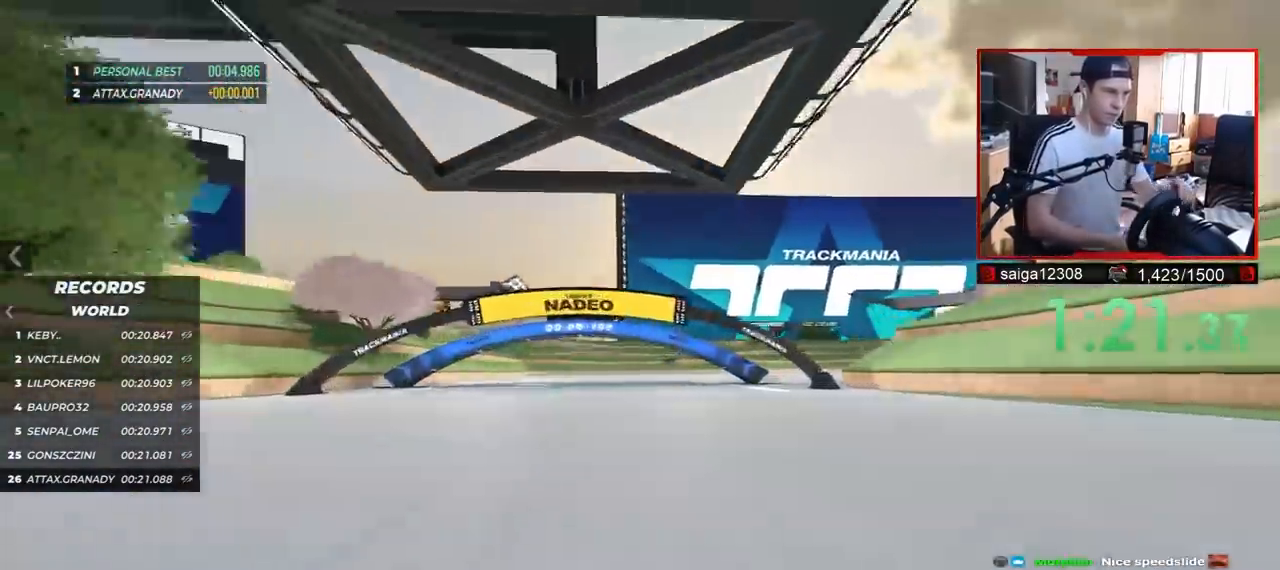
{"keys": ["right", "up"], "events": []}
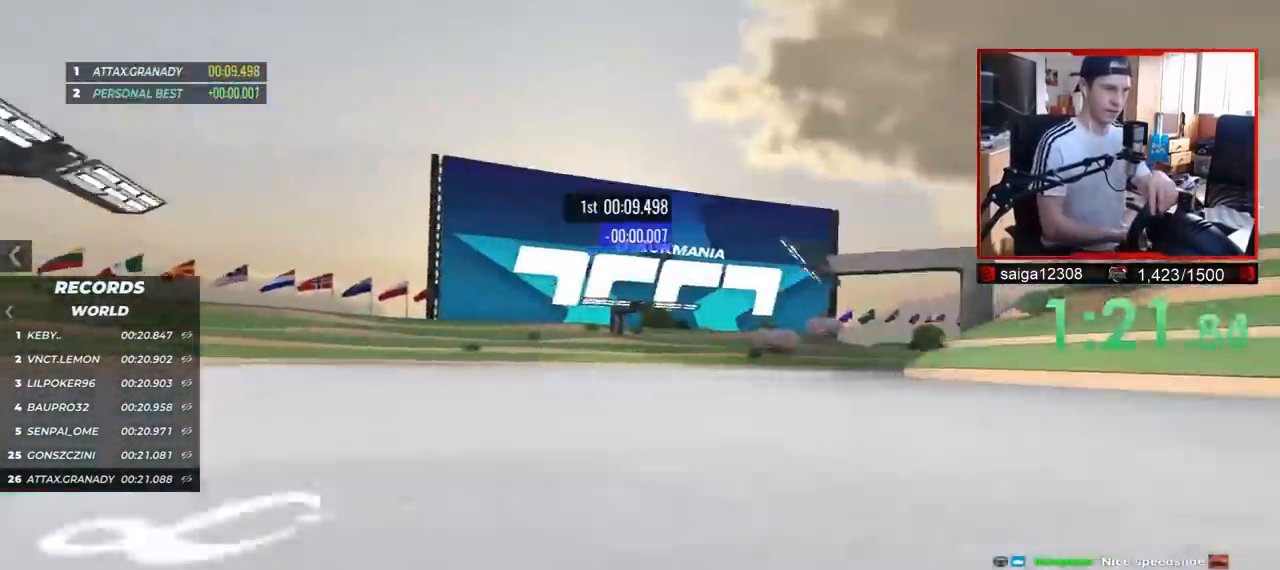
{"keys": ["right", "up"], "events": []}
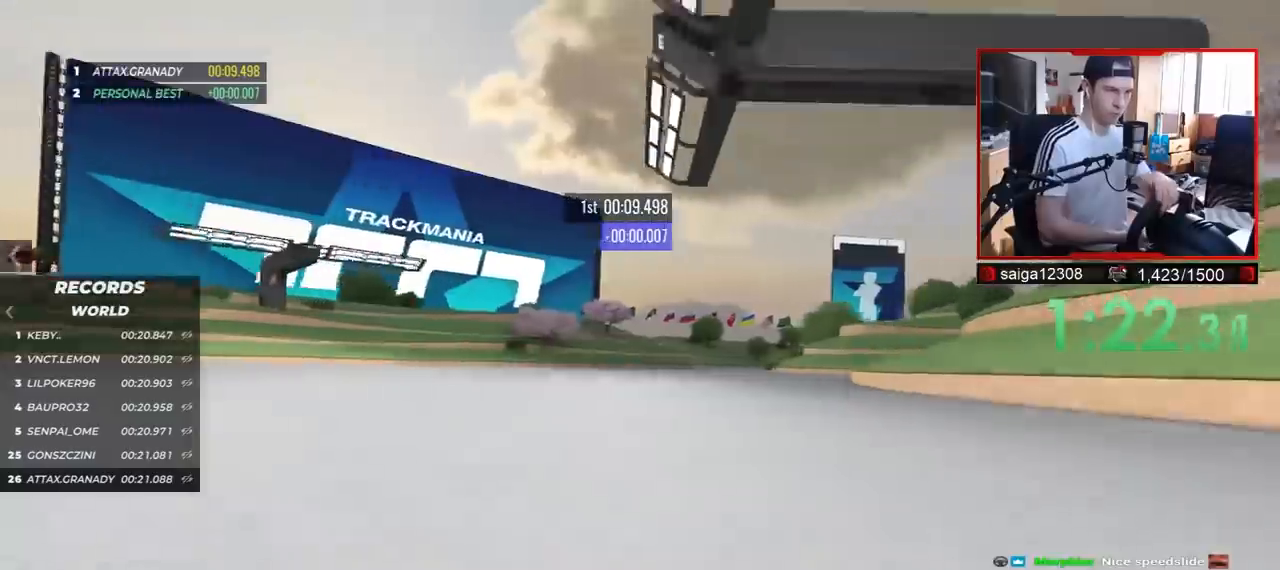
{"keys": ["right", "up"], "events": [[117, "right", "up"], [417, "right", "down"]]}
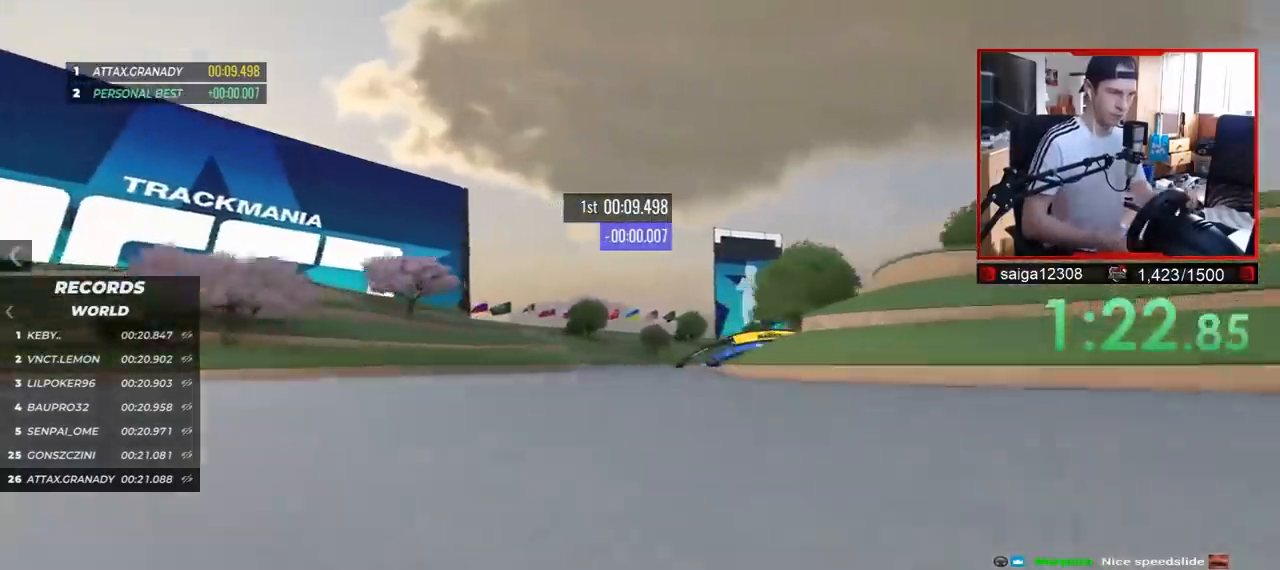
{"keys": ["right", "up"], "events": []}
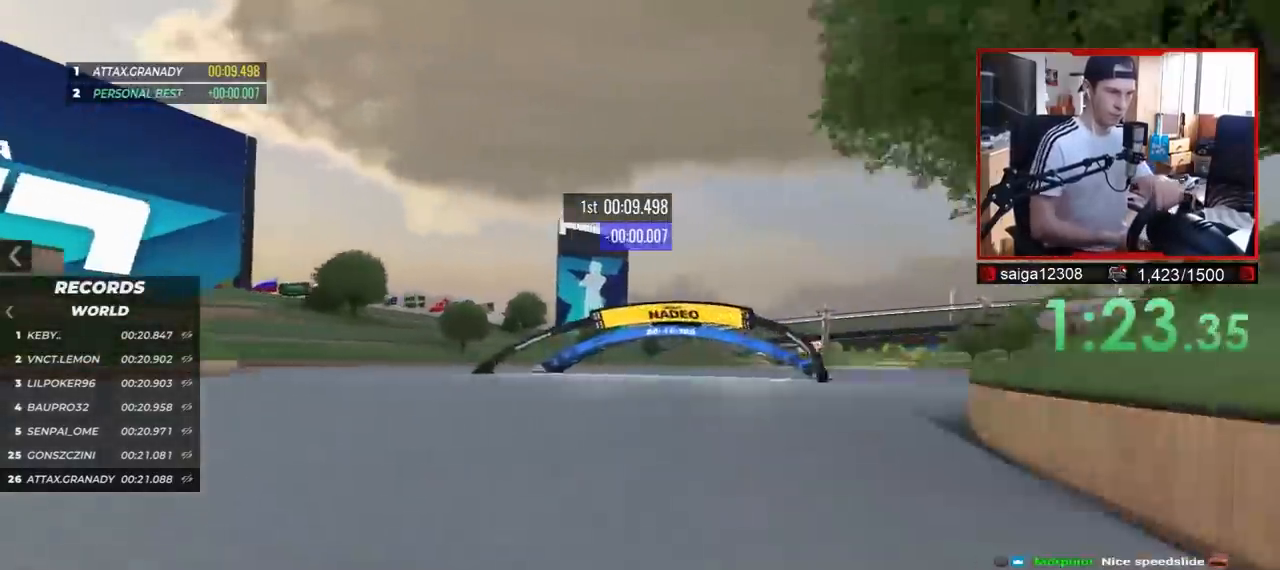
{"keys": ["up"], "events": [[483, "right", "up"]]}
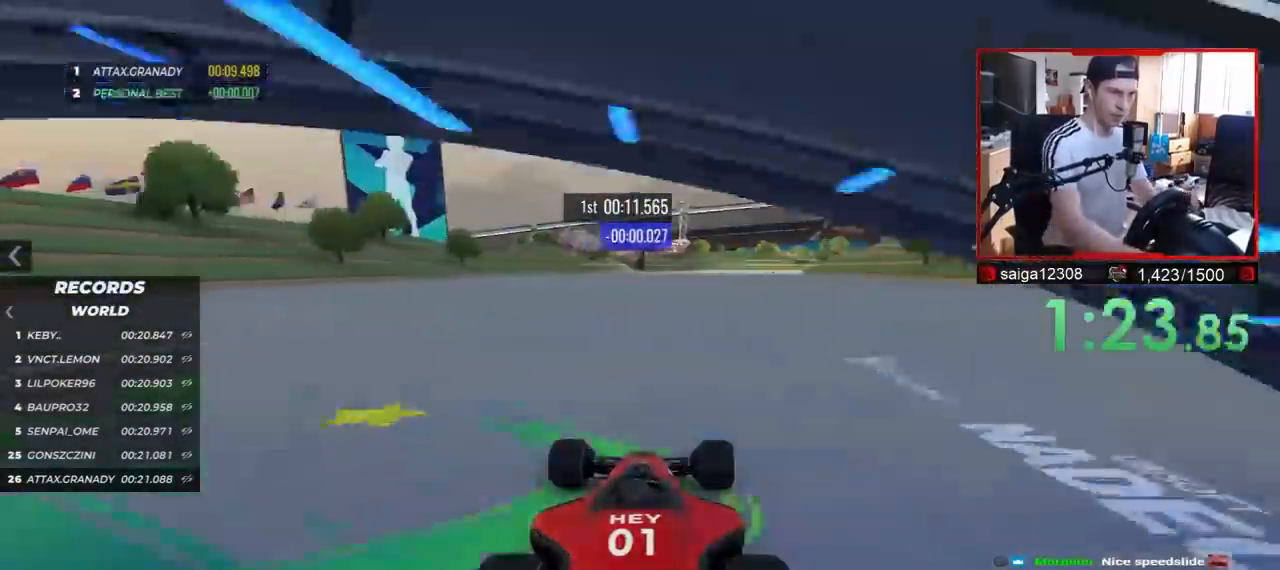
{"keys": ["up"], "events": []}
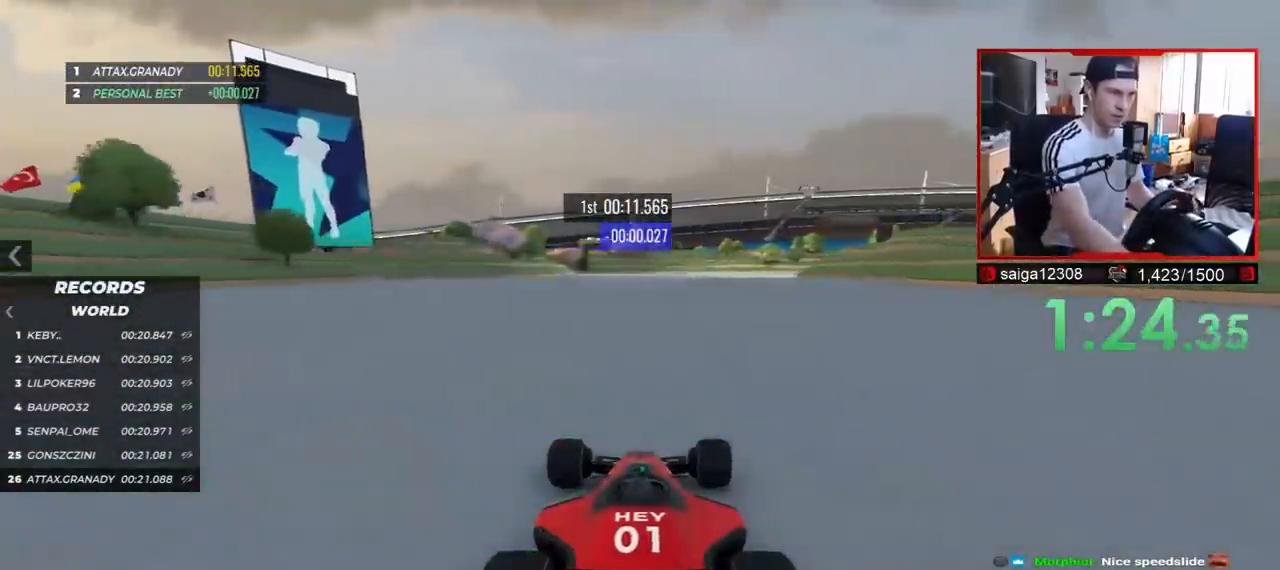
{"keys": ["right", "up"], "events": [[150, "right", "down"]]}
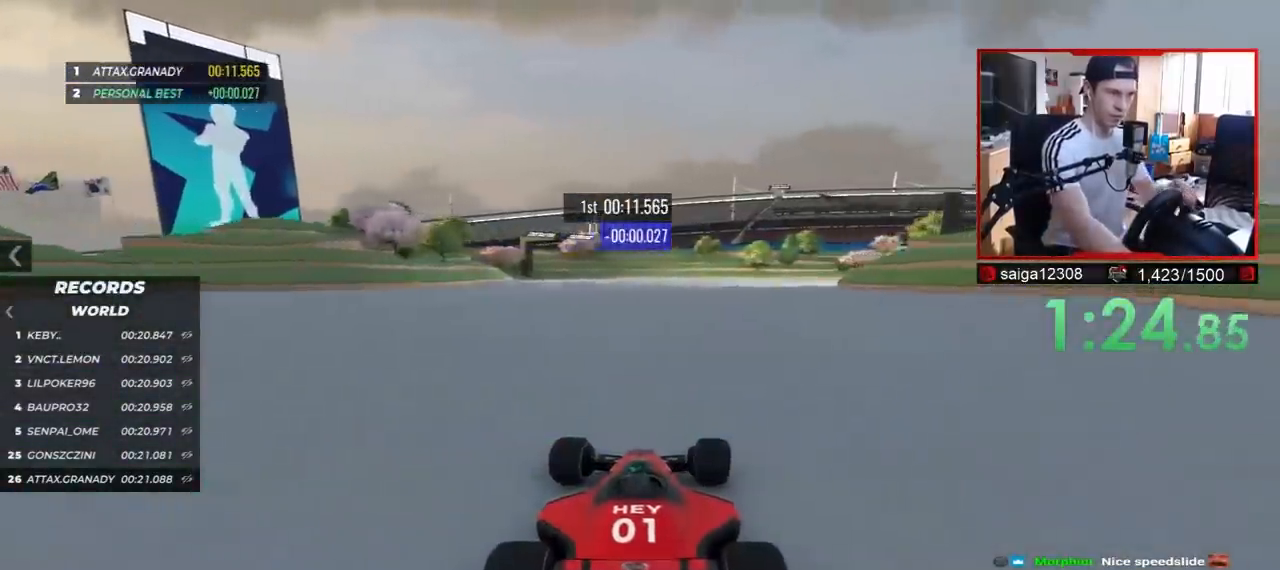
{"keys": ["down", "right", "up"], "events": [[467, "down", "down"]]}
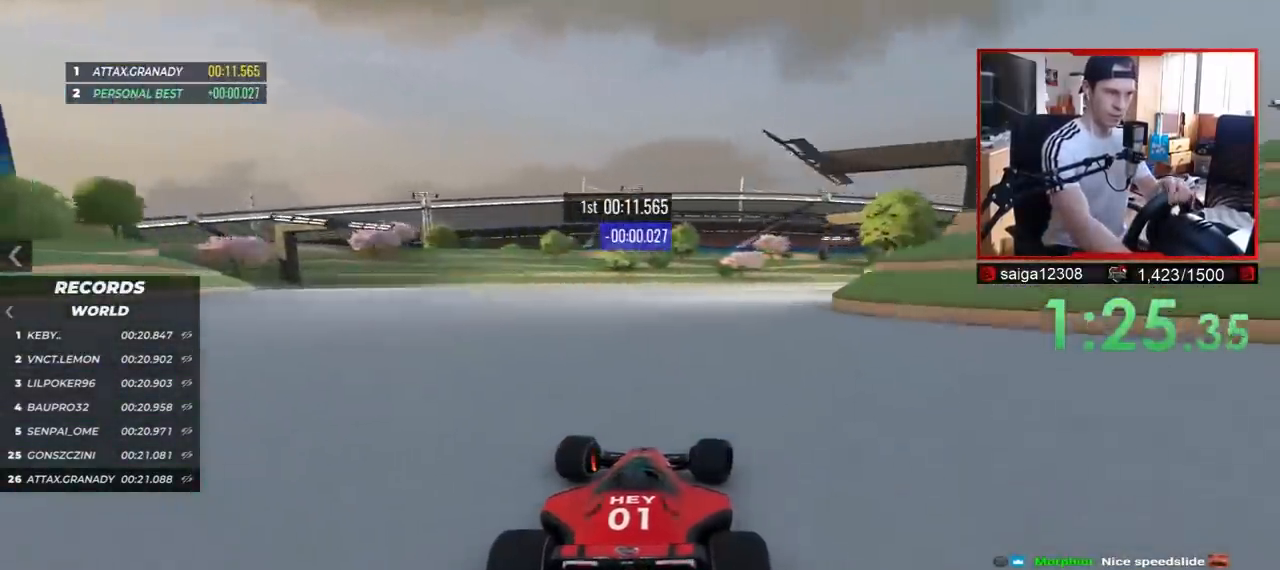
{"keys": ["right", "up"], "events": [[17, "down", "up"]]}
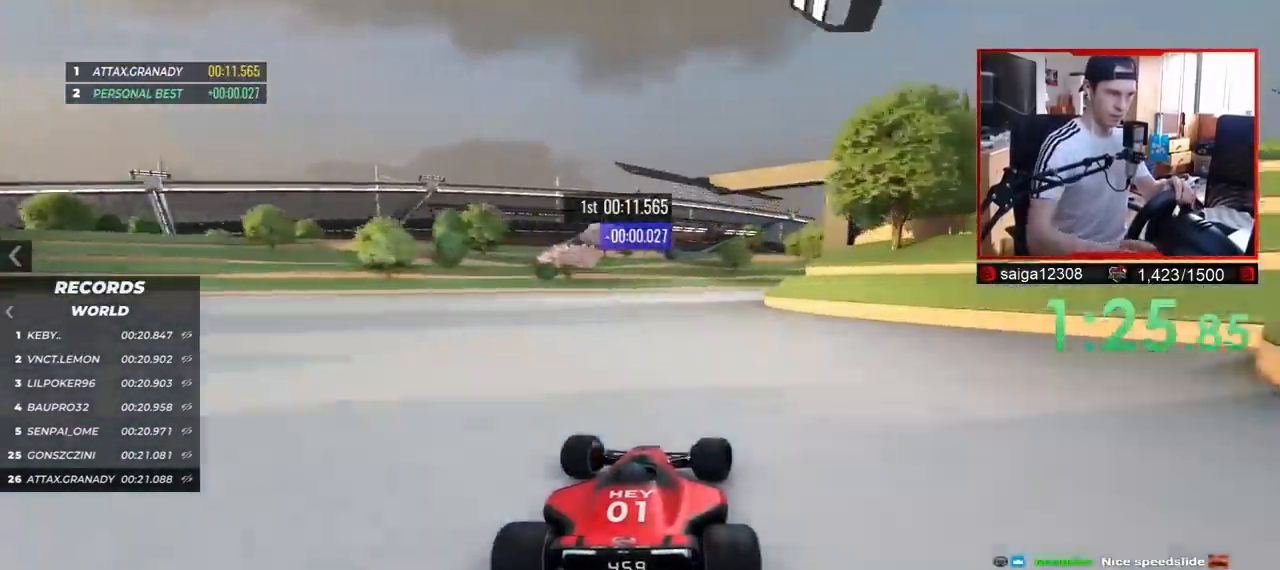
{"keys": ["right", "up"], "events": []}
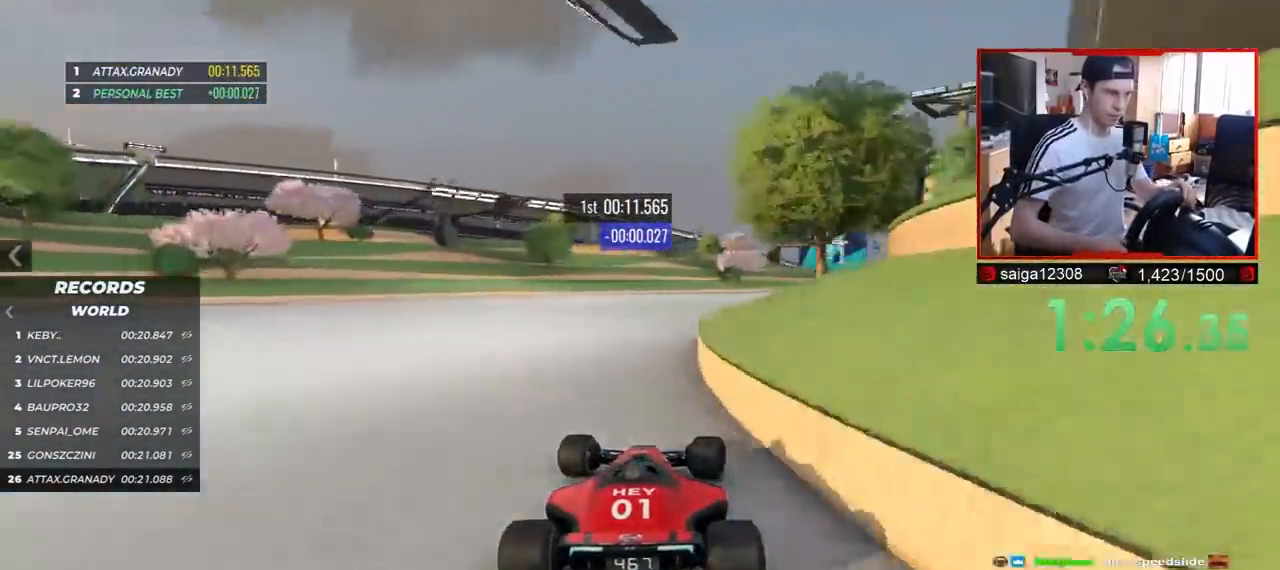
{"keys": ["right", "up"], "events": []}
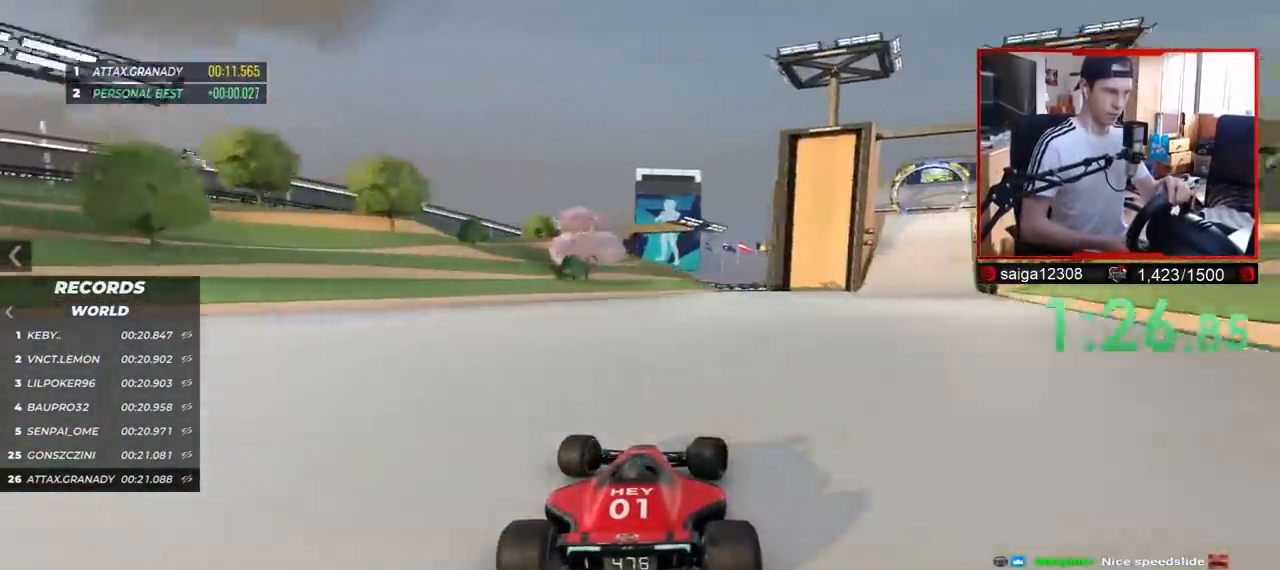
{"keys": ["right", "up"], "events": []}
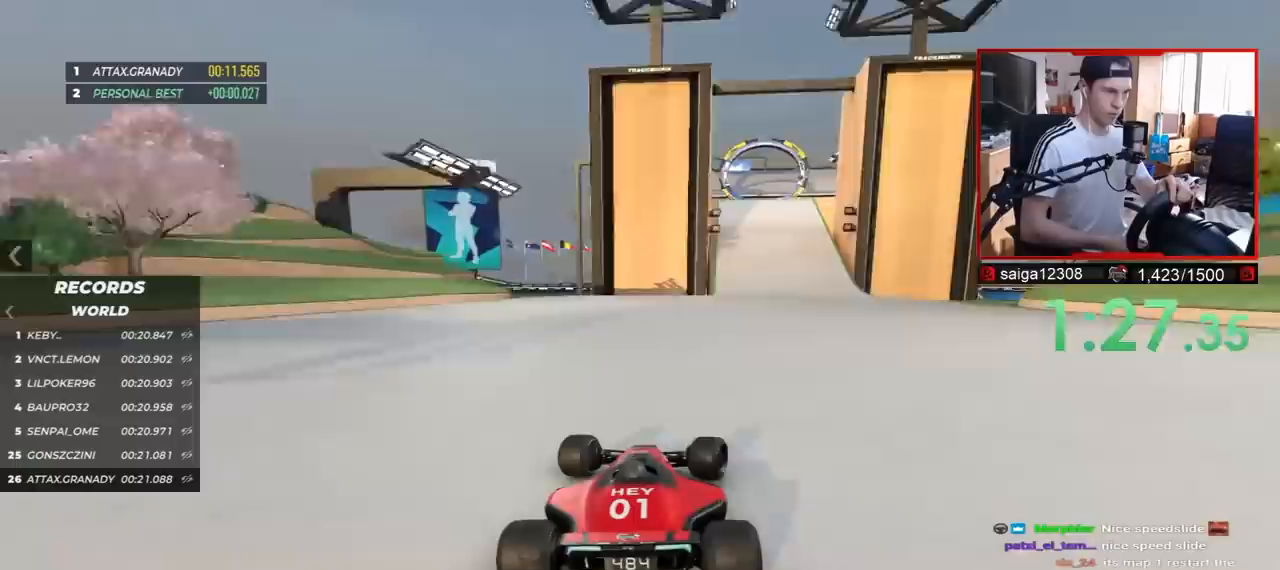
{"keys": ["left", "up"], "events": [[317, "right", "up"], [433, "left", "down"]]}
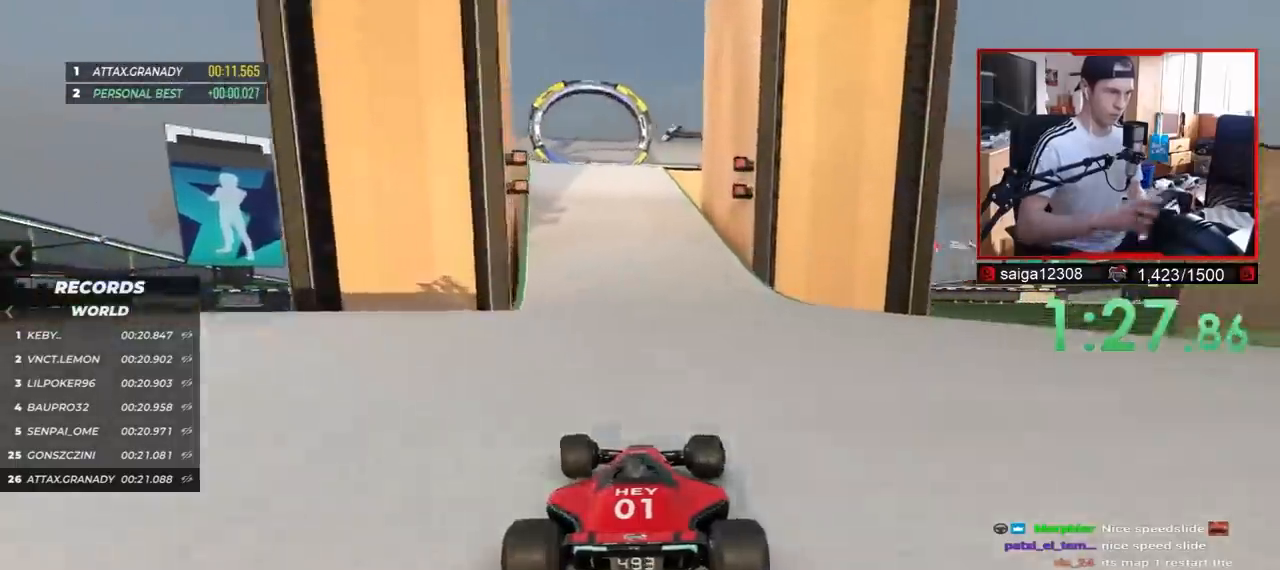
{"keys": ["left", "up"], "events": []}
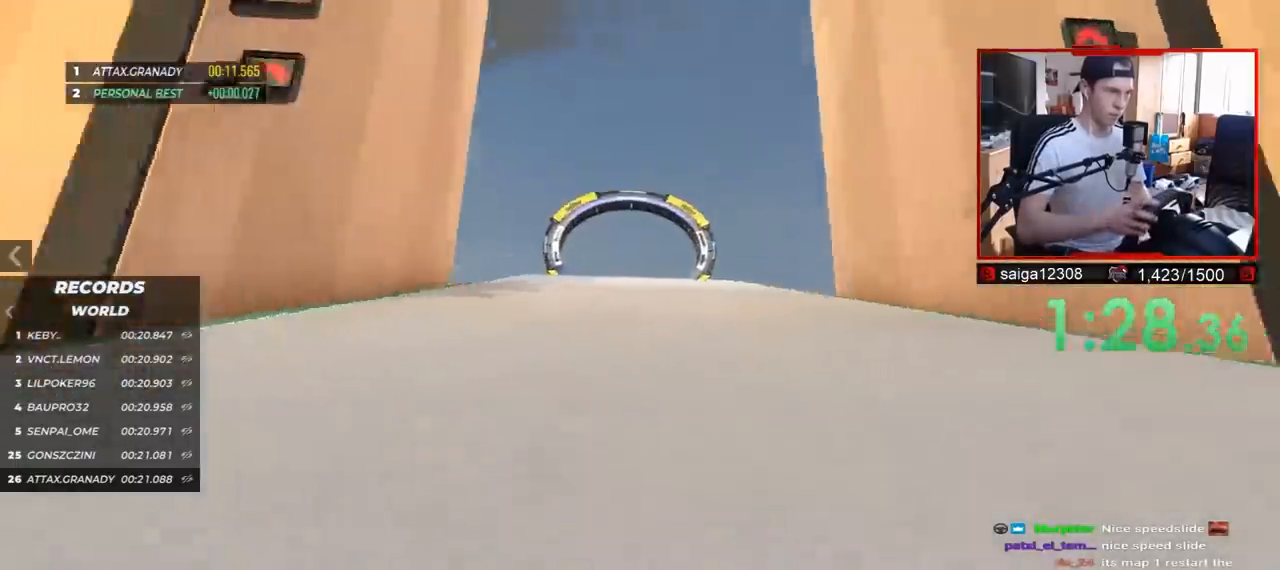
{"keys": ["up"], "events": [[83, "left", "up"]]}
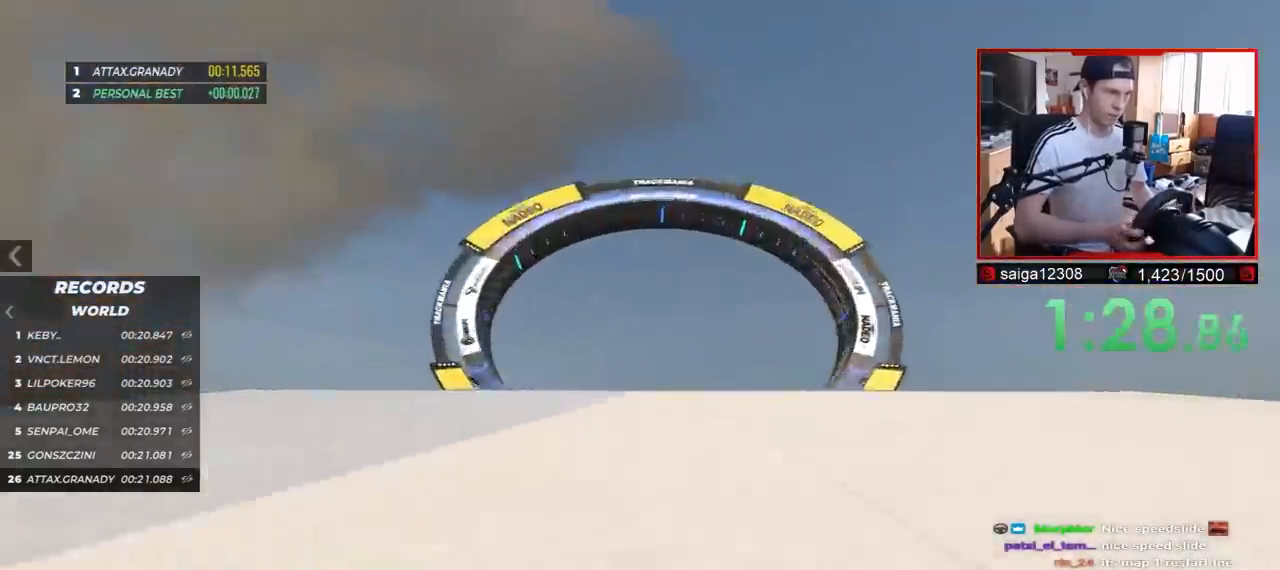
{"keys": ["up"], "events": [[267, "down", "down"], [350, "down", "up"]]}